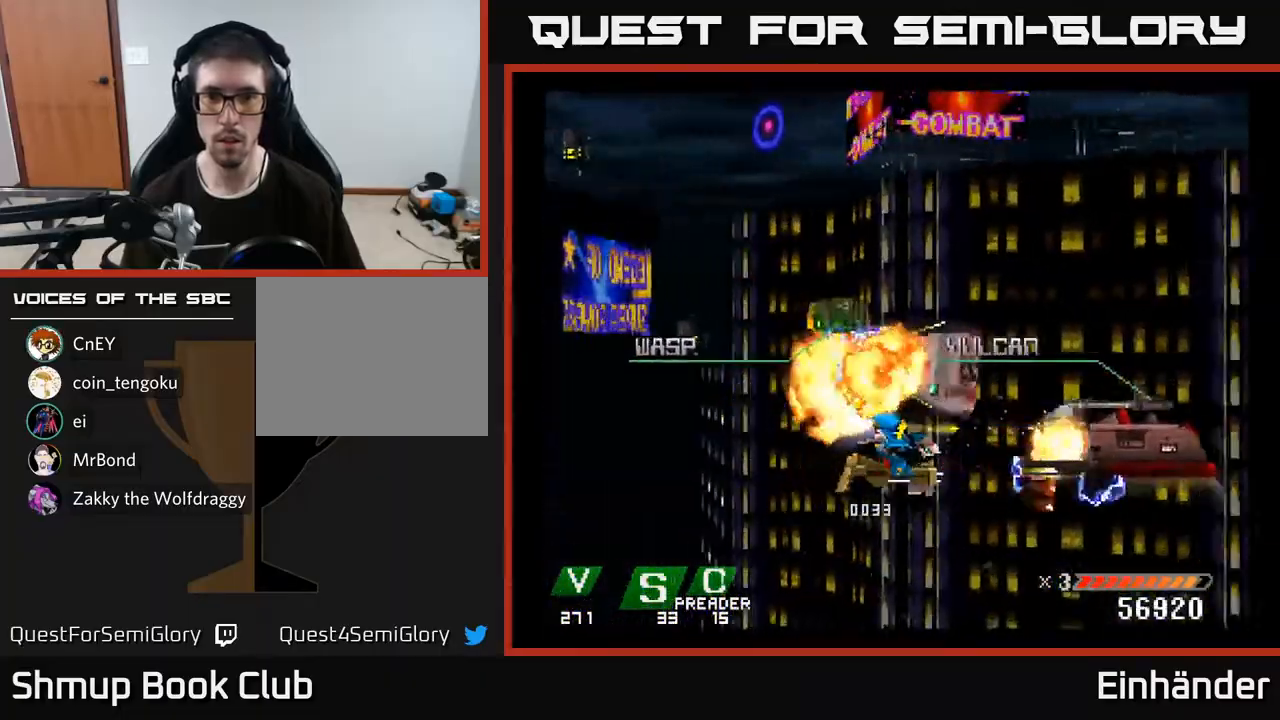
Gameplay with a controller (Xbox layout); each line is a JSON object with the inputs held at the frame after it. "events" lists button and stick changes between this image and that frame as [ms after this image, input, new state], when the widget could be followed in between. Not read: left_stick.
{"buttons": ["A", "X", "DPAD_UP", "DPAD_LEFT"], "right_stick": "center", "events": [[50, "A", "up"], [50, "X", "up"], [133, "A", "down"], [133, "X", "down"], [150, "DPAD_LEFT", "down"], [233, "A", "up"], [233, "X", "up"], [317, "A", "down"], [317, "X", "down"], [417, "A", "up"], [417, "X", "up"], [483, "A", "down"], [483, "X", "down"], [500, "DPAD_UP", "down"]]}
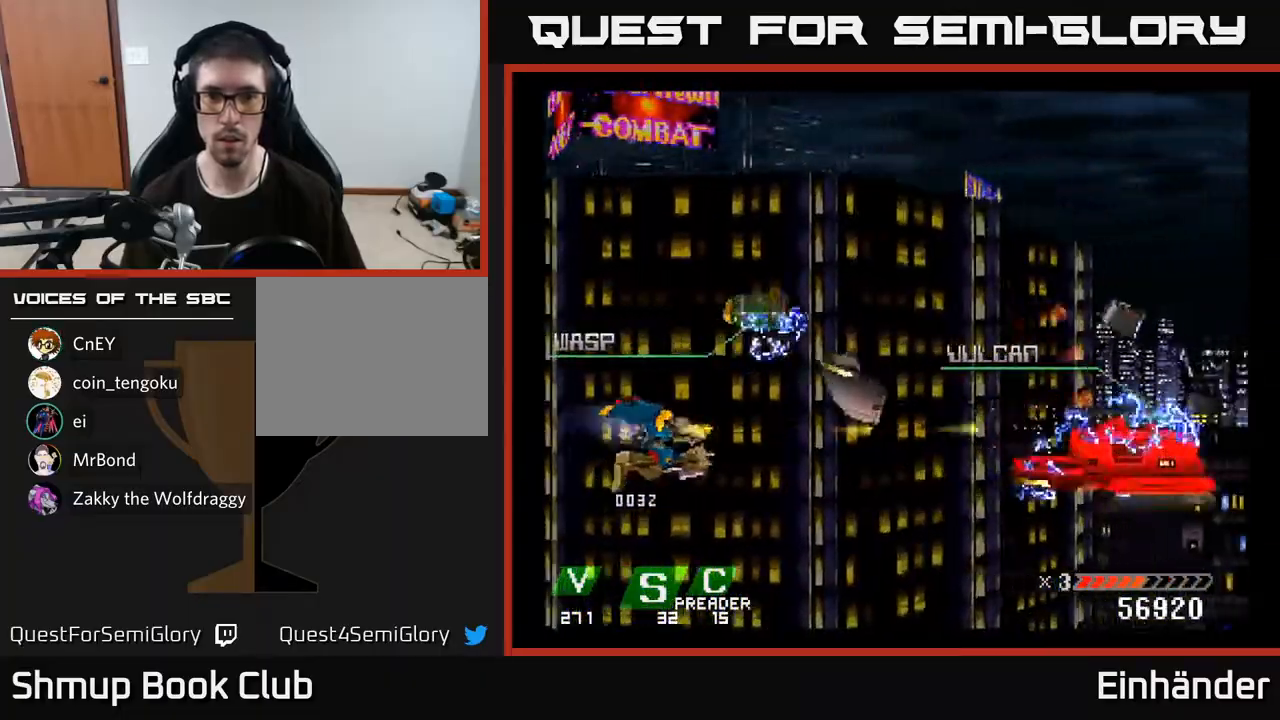
{"buttons": ["DPAD_DOWN", "DPAD_RIGHT"], "right_stick": "center"}
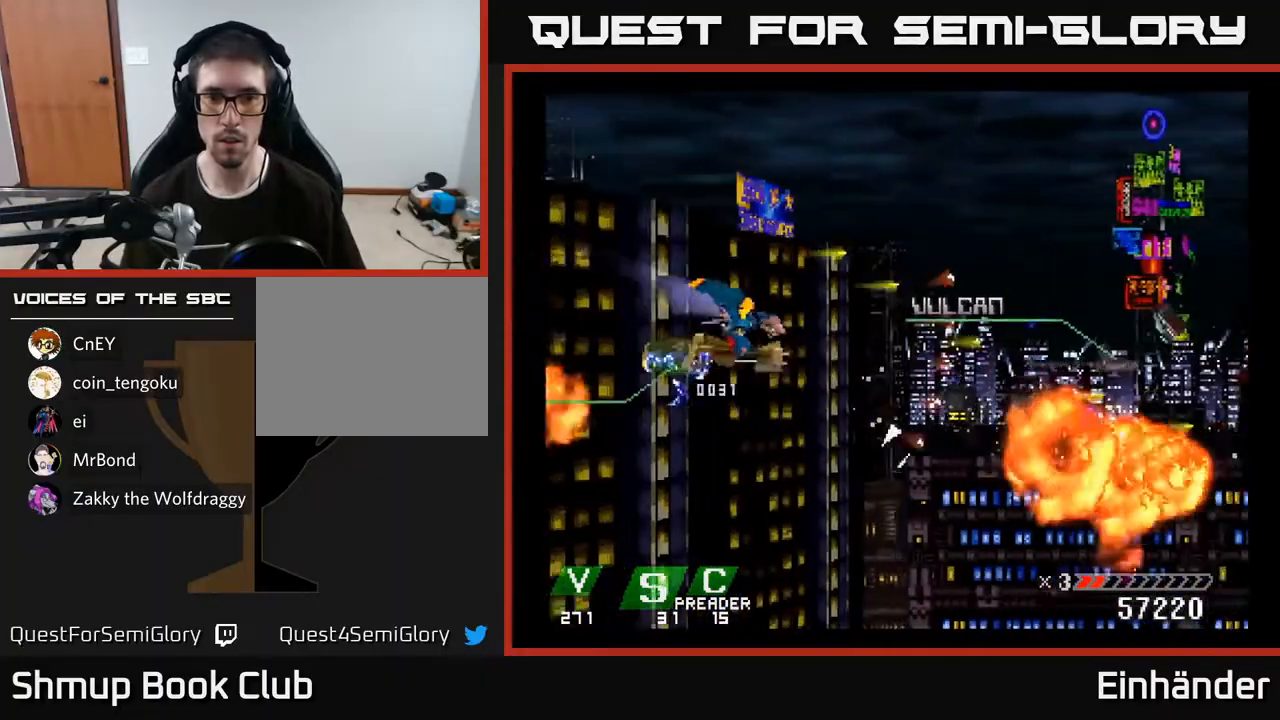
{"buttons": ["X", "DPAD_DOWN", "DPAD_LEFT"], "right_stick": "center"}
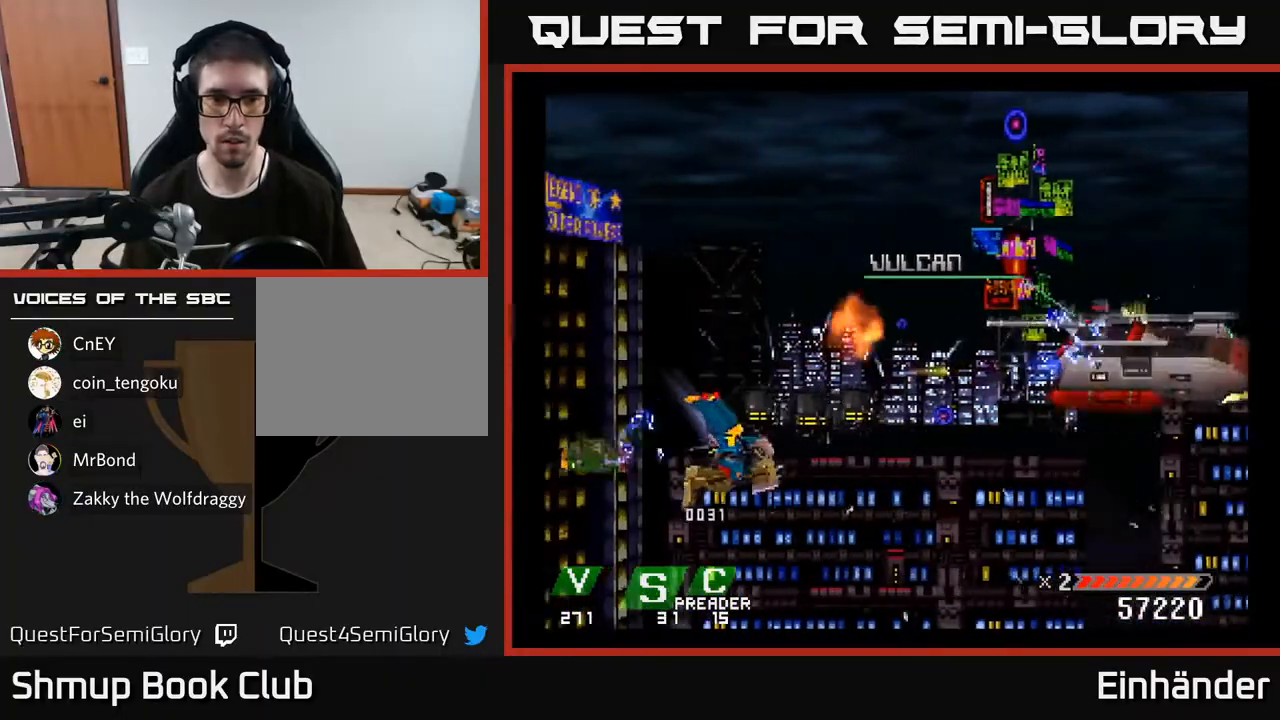
{"buttons": ["A", "DPAD_UP", "DPAD_LEFT"], "right_stick": "center", "events": [[33, "X", "up"], [67, "X", "down"], [167, "A", "down"], [217, "DPAD_DOWN", "up"], [233, "X", "up"], [267, "A", "up"], [383, "DPAD_DOWN", "down"], [383, "X", "down"], [400, "A", "down"], [483, "X", "up"], [500, "DPAD_DOWN", "up"], [500, "DPAD_UP", "down"]]}
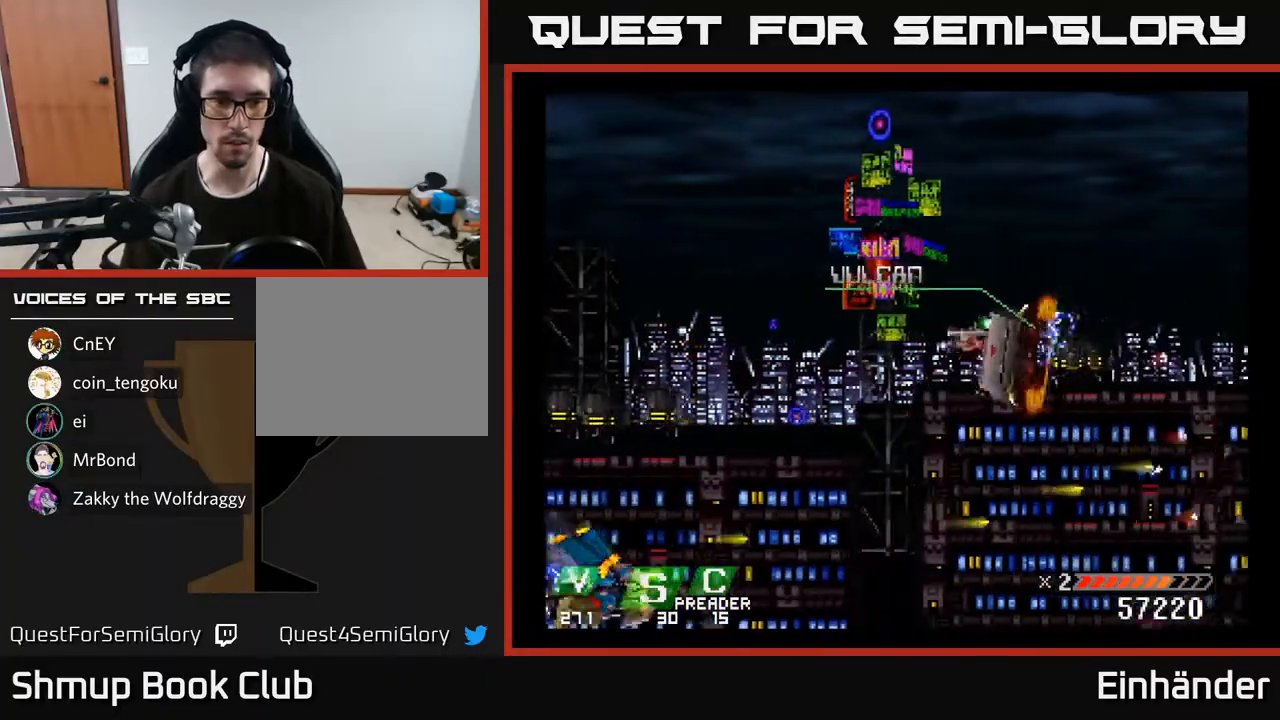
{"buttons": ["X", "DPAD_RIGHT"], "right_stick": "center", "events": [[50, "DPAD_LEFT", "up"], [67, "A", "up"], [83, "X", "down"], [117, "DPAD_RIGHT", "down"], [233, "X", "up"], [283, "X", "down"], [300, "A", "down"], [417, "X", "up"], [467, "A", "up"], [500, "DPAD_UP", "up"], [500, "X", "down"]]}
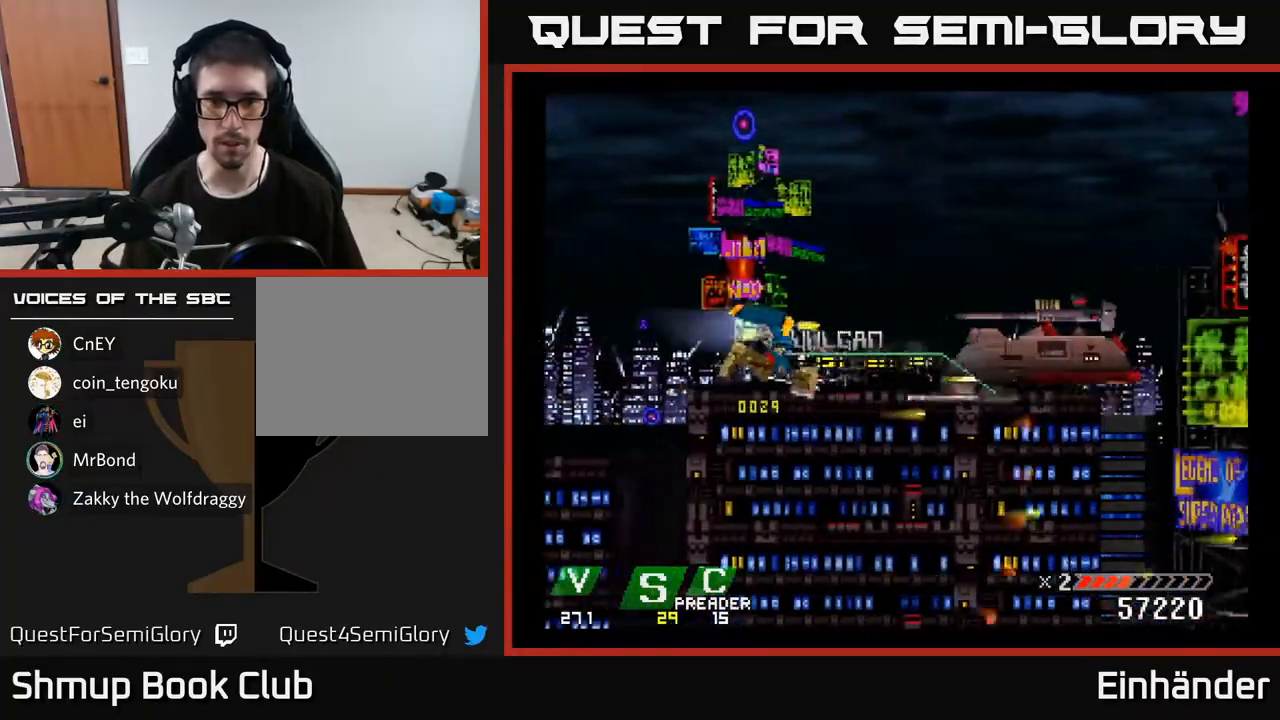
{"buttons": [], "right_stick": "center", "events": [[33, "A", "down"], [117, "DPAD_RIGHT", "up"], [117, "X", "up"], [183, "X", "down"], [300, "X", "up"], [317, "A", "up"], [350, "A", "down"], [367, "X", "down"], [483, "A", "up"], [483, "X", "up"]]}
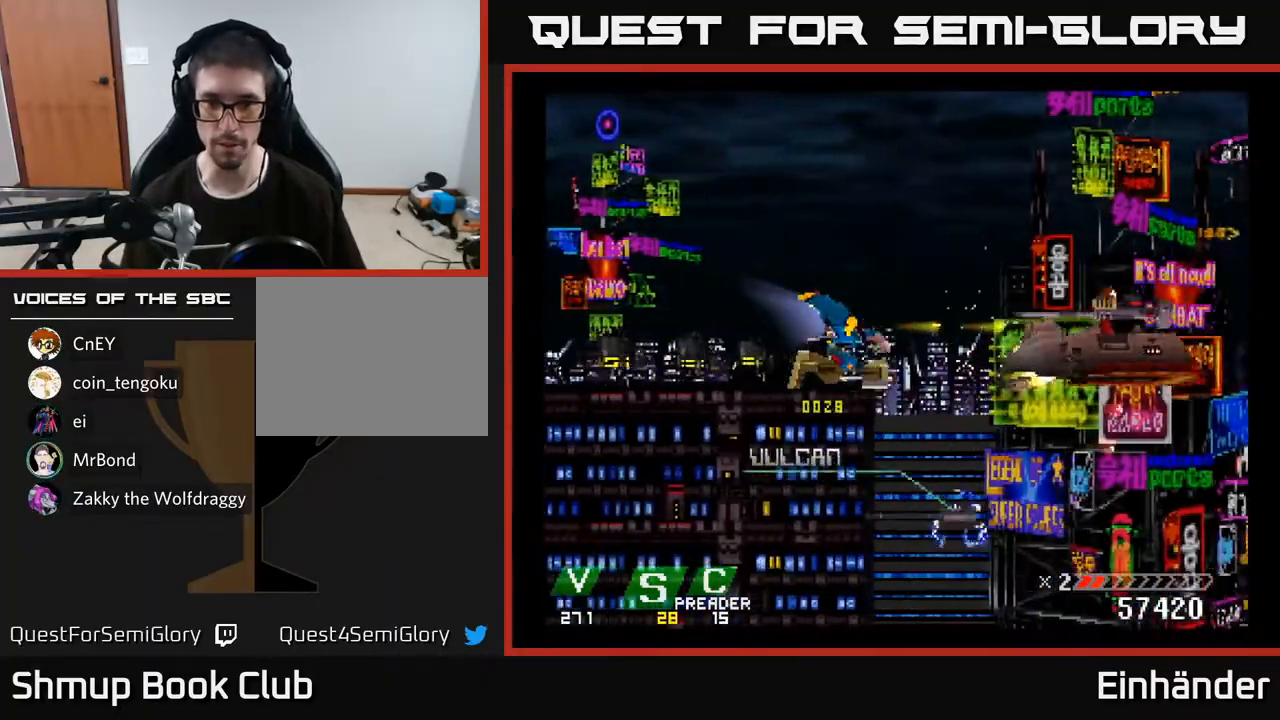
{"buttons": ["A", "X", "DPAD_DOWN", "DPAD_RIGHT"], "right_stick": "center", "events": [[33, "A", "down"], [33, "DPAD_DOWN", "down"], [33, "DPAD_RIGHT", "down"], [50, "X", "down"], [67, "DPAD_RIGHT", "up"], [167, "X", "up"], [183, "A", "up"], [233, "A", "down"], [250, "X", "down"], [367, "X", "up"], [383, "A", "up"], [417, "DPAD_RIGHT", "down"], [450, "X", "down"], [500, "A", "down"]]}
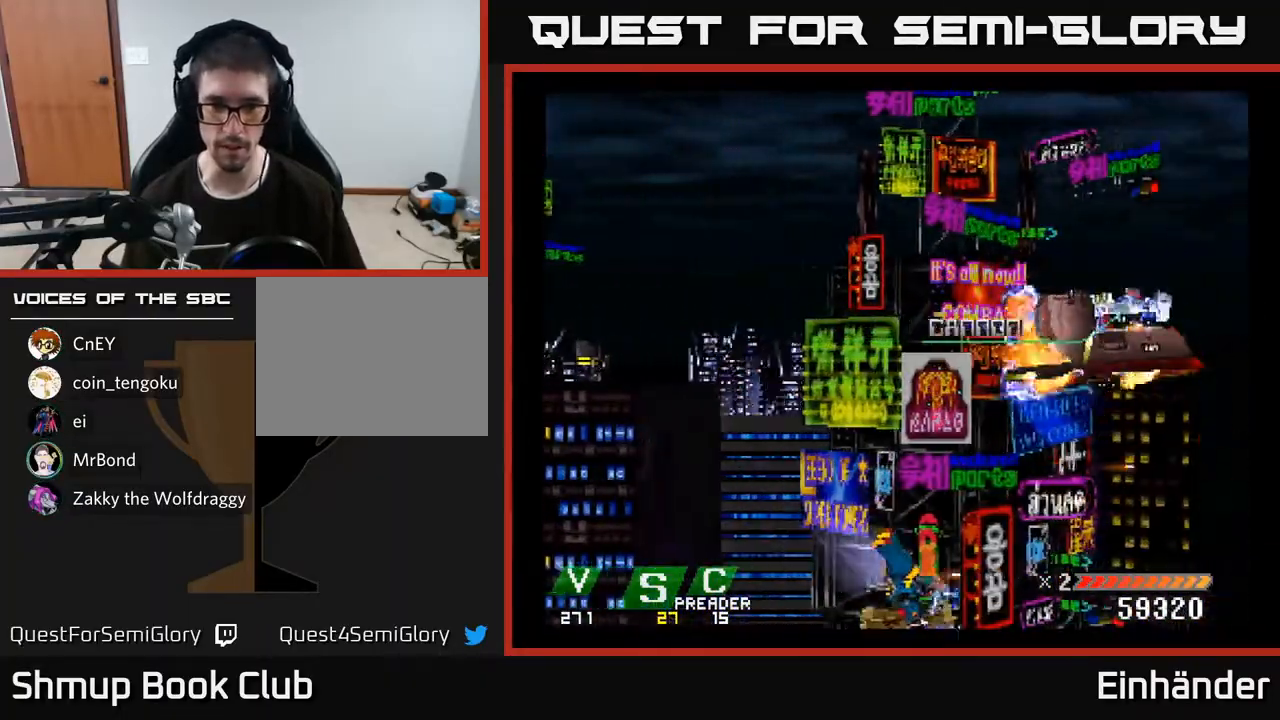
{"buttons": ["A", "X", "DPAD_LEFT"], "right_stick": "center"}
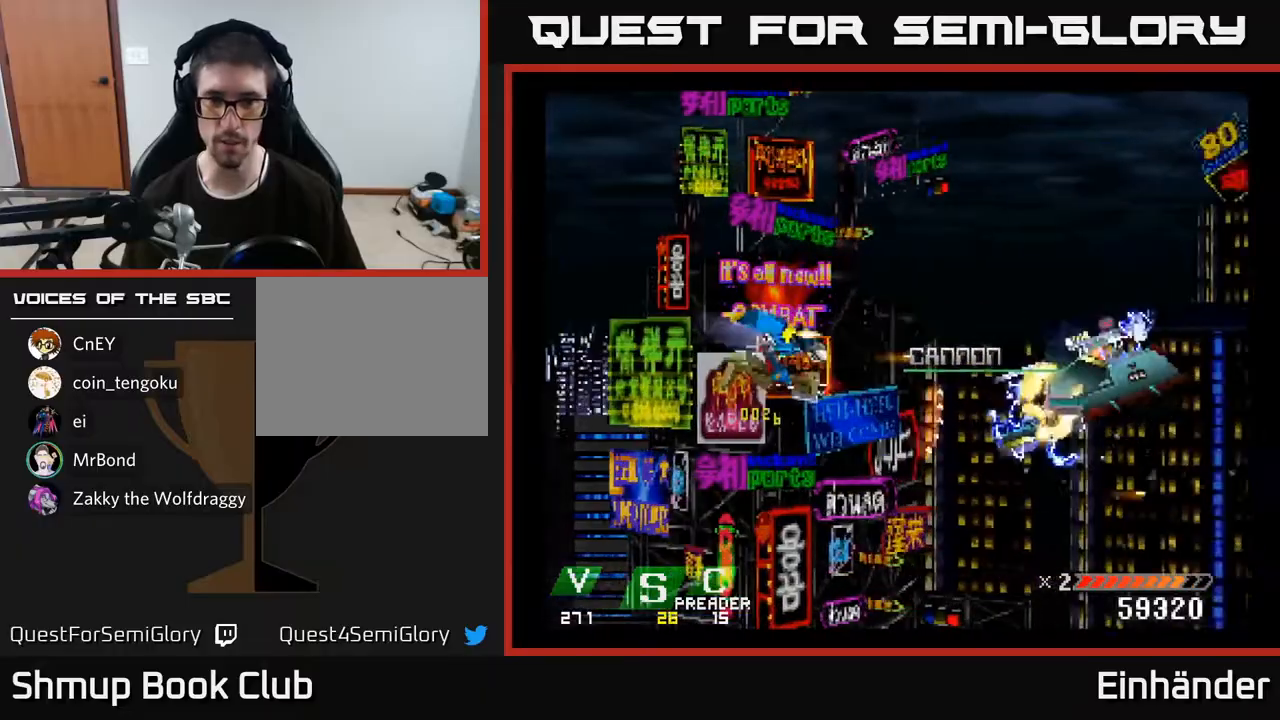
{"buttons": ["DPAD_RIGHT"], "right_stick": "center", "events": [[17, "X", "up"], [50, "DPAD_LEFT", "up"], [100, "A", "up"], [117, "X", "down"], [133, "A", "down"], [200, "DPAD_LEFT", "down"], [317, "A", "up"], [333, "DPAD_LEFT", "up"], [350, "DPAD_DOWN", "down"], [350, "DPAD_RIGHT", "down"], [367, "DPAD_DOWN", "up"], [383, "R1", "down"], [467, "R1", "up"], [500, "X", "up"]]}
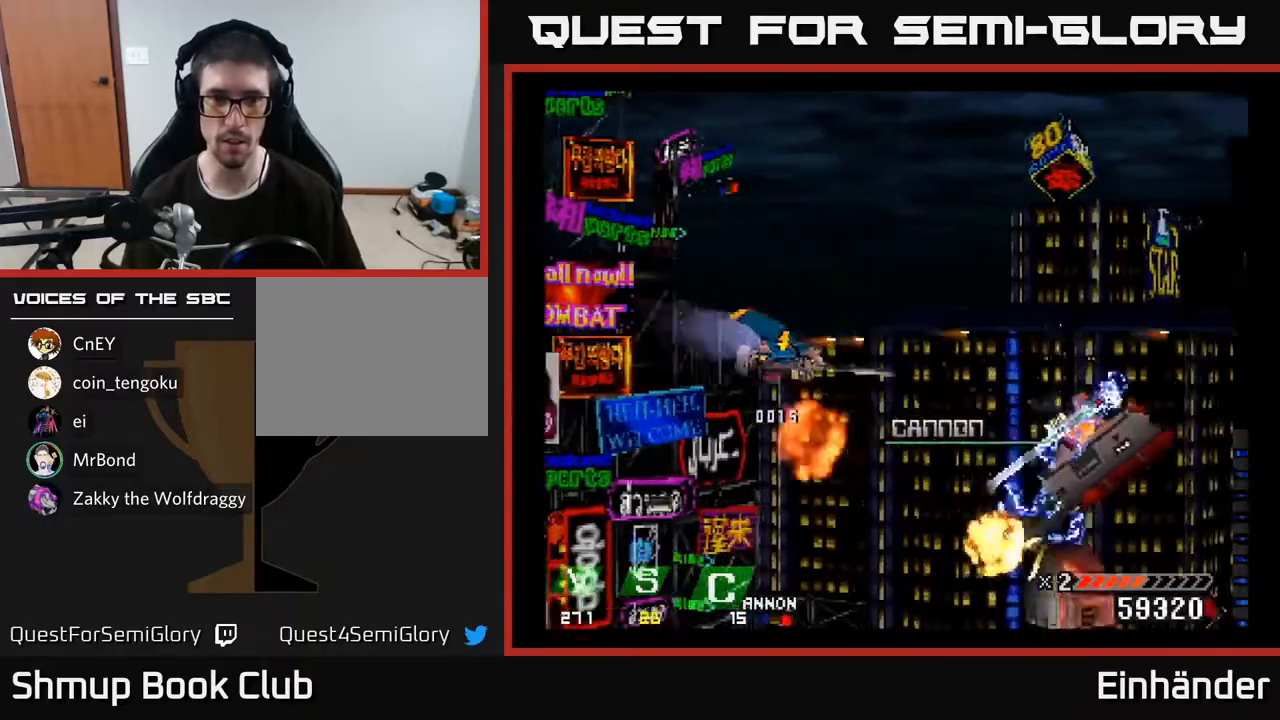
{"buttons": ["A", "X"], "right_stick": "center", "events": [[17, "DPAD_RIGHT", "up"], [50, "DPAD_DOWN", "down"], [83, "X", "down"], [167, "DPAD_RIGHT", "down"], [183, "A", "down"], [283, "DPAD_DOWN", "up"], [317, "A", "up"], [333, "X", "up"], [383, "A", "down"], [383, "DPAD_RIGHT", "up"], [383, "X", "down"]]}
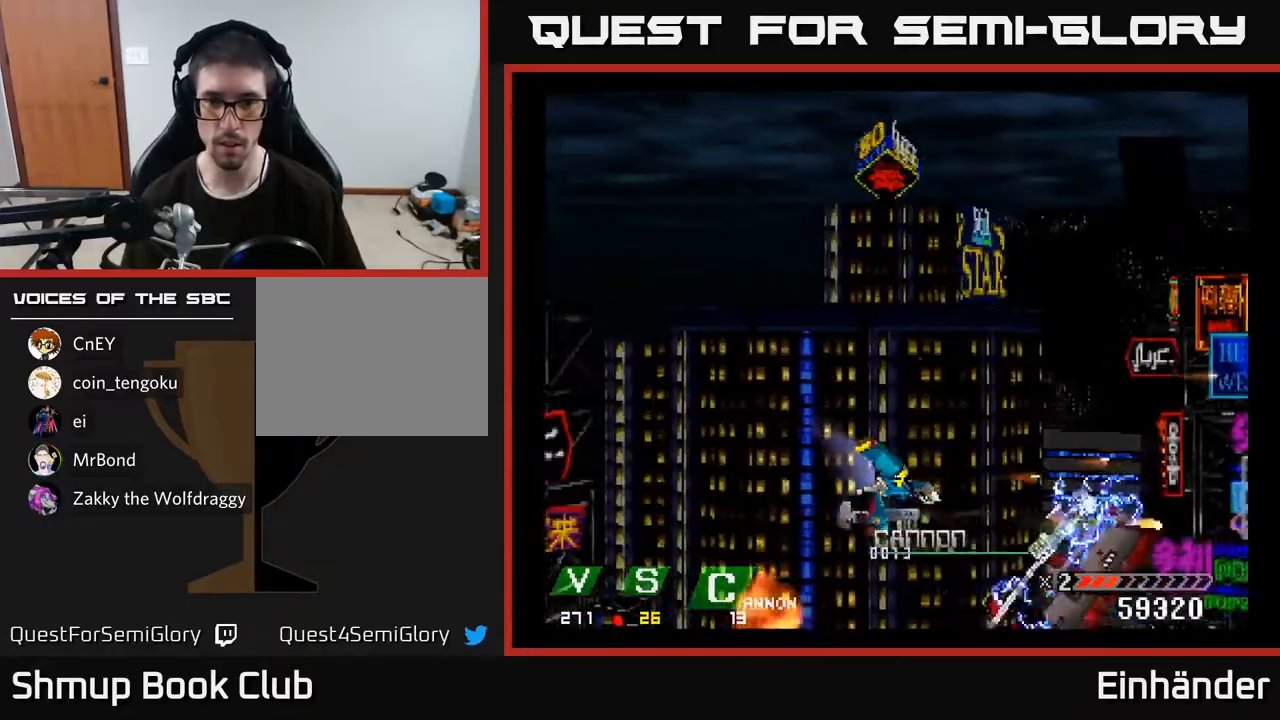
{"buttons": ["X", "DPAD_UP"], "right_stick": "center", "events": [[17, "DPAD_DOWN", "down"], [17, "X", "up"], [33, "A", "up"], [67, "A", "down"], [67, "X", "down"], [150, "DPAD_DOWN", "up"], [200, "A", "up"], [200, "X", "up"], [267, "A", "down"], [267, "X", "down"], [283, "DPAD_DOWN", "down"], [383, "A", "up"], [383, "X", "up"], [400, "DPAD_DOWN", "up"], [467, "DPAD_UP", "down"], [483, "X", "down"]]}
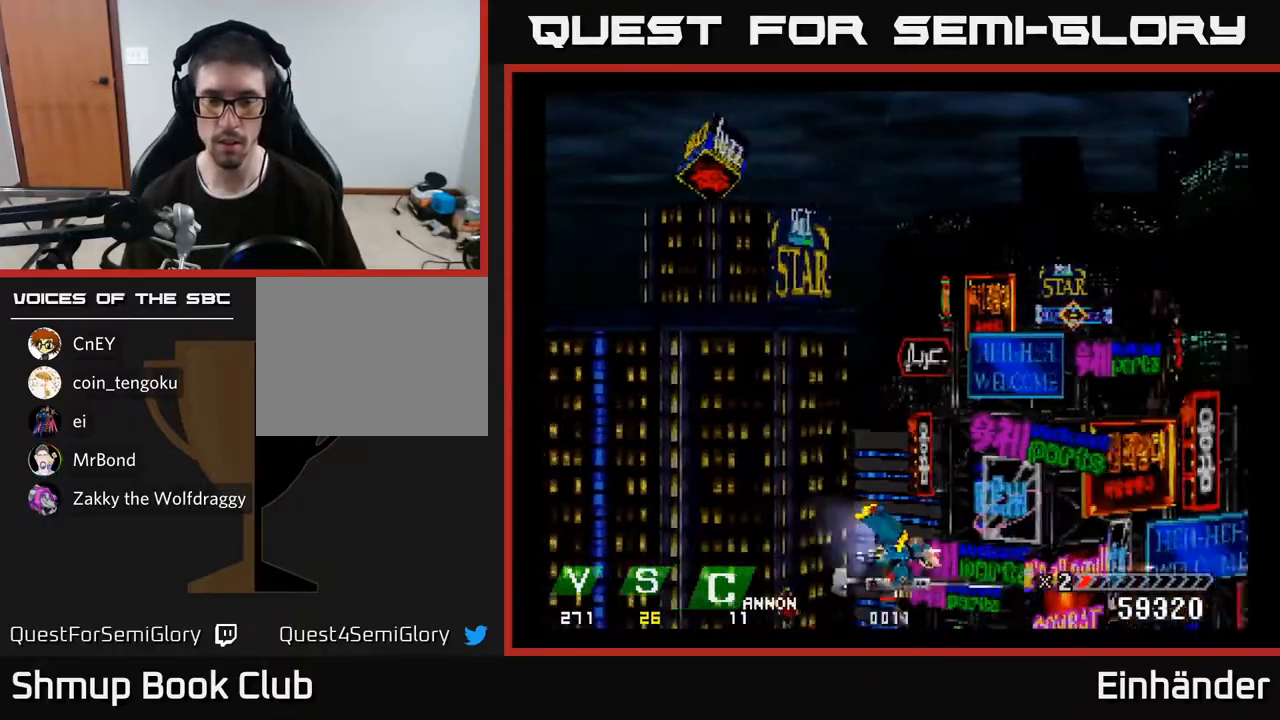
{"buttons": ["DPAD_LEFT"], "right_stick": "center", "events": [[83, "X", "up"], [150, "X", "down"], [283, "X", "up"], [300, "DPAD_LEFT", "down"], [350, "X", "down"], [367, "DPAD_LEFT", "up"], [417, "DPAD_LEFT", "down"], [500, "DPAD_UP", "up"], [500, "X", "up"]]}
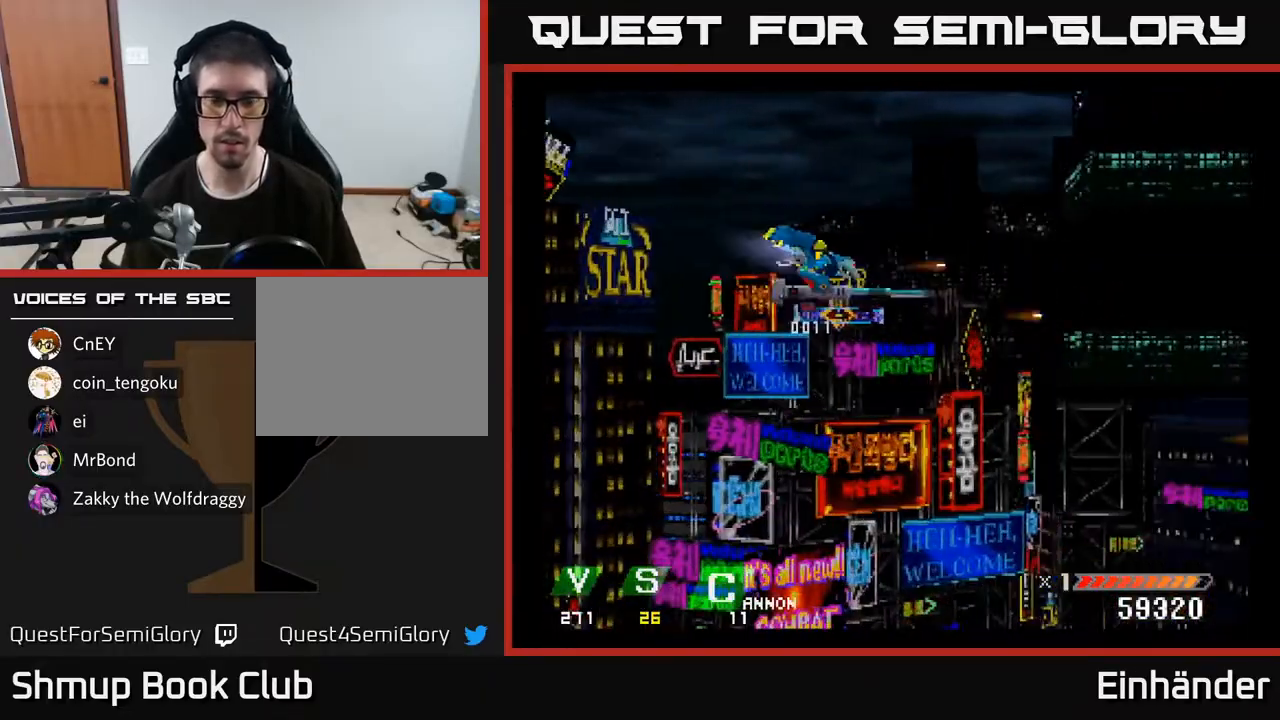
{"buttons": ["X"], "right_stick": "center", "events": [[33, "X", "down"], [50, "DPAD_LEFT", "up"], [350, "X", "up"], [450, "X", "down"]]}
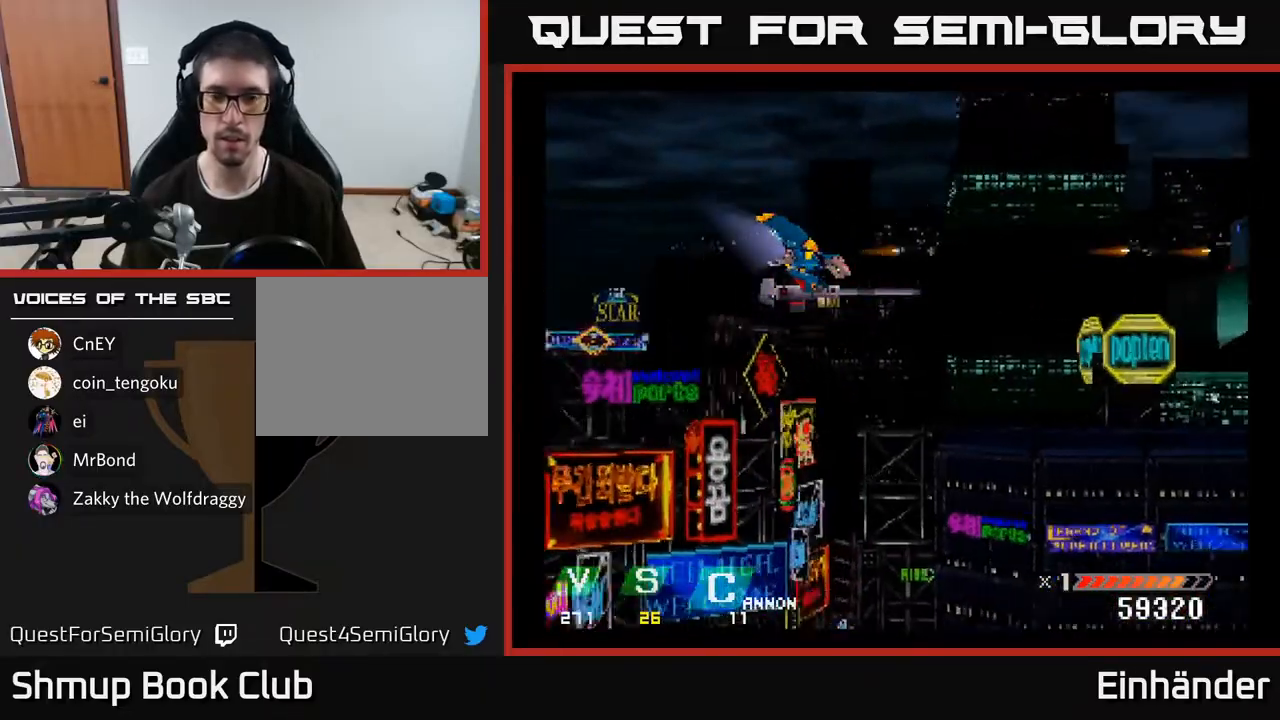
{"buttons": ["X"], "right_stick": "center", "events": [[133, "X", "up"], [467, "X", "down"]]}
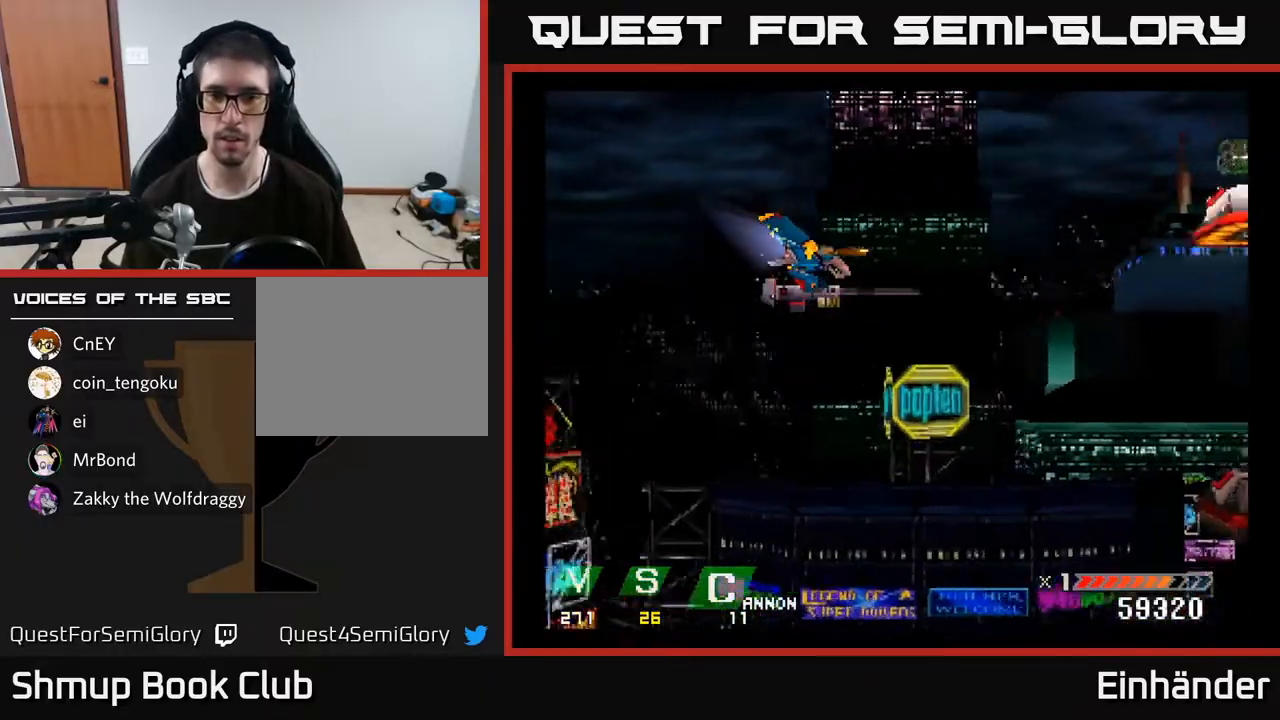
{"buttons": ["X", "DPAD_UP", "DPAD_RIGHT"], "right_stick": "center", "events": [[367, "X", "up"], [400, "DPAD_UP", "down"], [450, "X", "down"], [500, "DPAD_RIGHT", "down"]]}
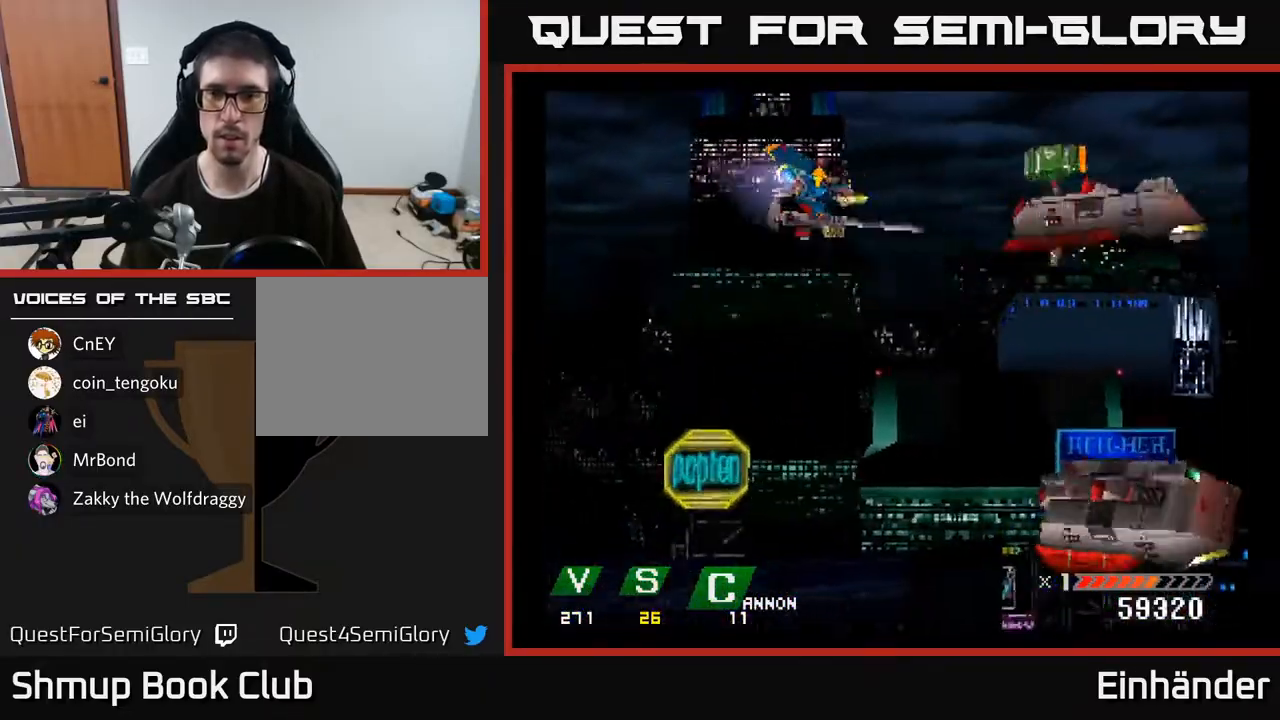
{"buttons": ["A", "X", "DPAD_LEFT"], "right_stick": "center", "events": [[17, "DPAD_UP", "up"], [100, "A", "down"], [100, "DPAD_RIGHT", "up"], [183, "X", "up"], [217, "A", "up"], [267, "A", "down"], [267, "X", "down"], [350, "X", "up"], [367, "A", "up"], [417, "A", "down"], [433, "X", "down"], [467, "DPAD_LEFT", "down"]]}
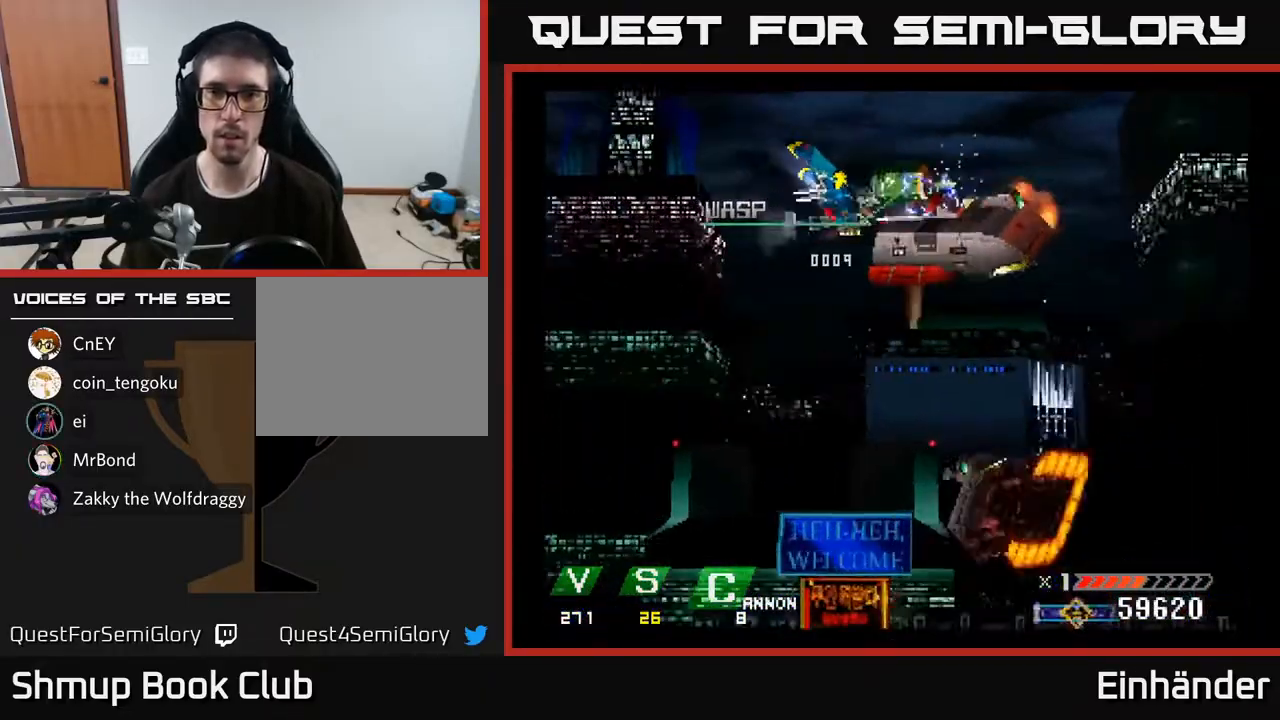
{"buttons": ["A", "X", "DPAD_DOWN", "DPAD_LEFT"], "right_stick": "center", "events": [[17, "X", "up"], [33, "A", "up"], [83, "A", "down"], [83, "X", "down"], [183, "A", "up"], [183, "X", "up"], [200, "DPAD_DOWN", "down"], [250, "A", "down"], [250, "DPAD_LEFT", "up"], [250, "X", "down"], [283, "DPAD_RIGHT", "down"], [333, "DPAD_DOWN", "up"], [333, "DPAD_RIGHT", "up"], [350, "X", "up"], [367, "A", "up"], [417, "A", "down"], [417, "X", "down"], [433, "DPAD_LEFT", "down"], [450, "DPAD_DOWN", "down"]]}
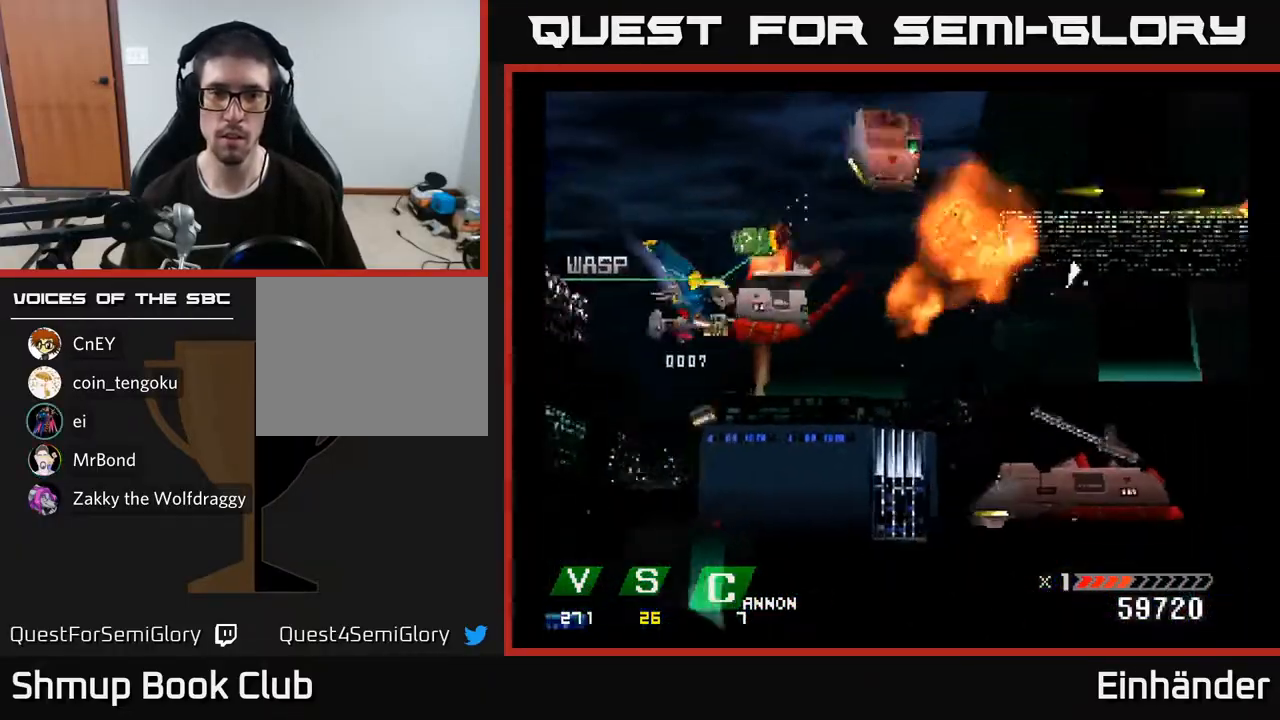
{"buttons": ["DPAD_RIGHT"], "right_stick": "center"}
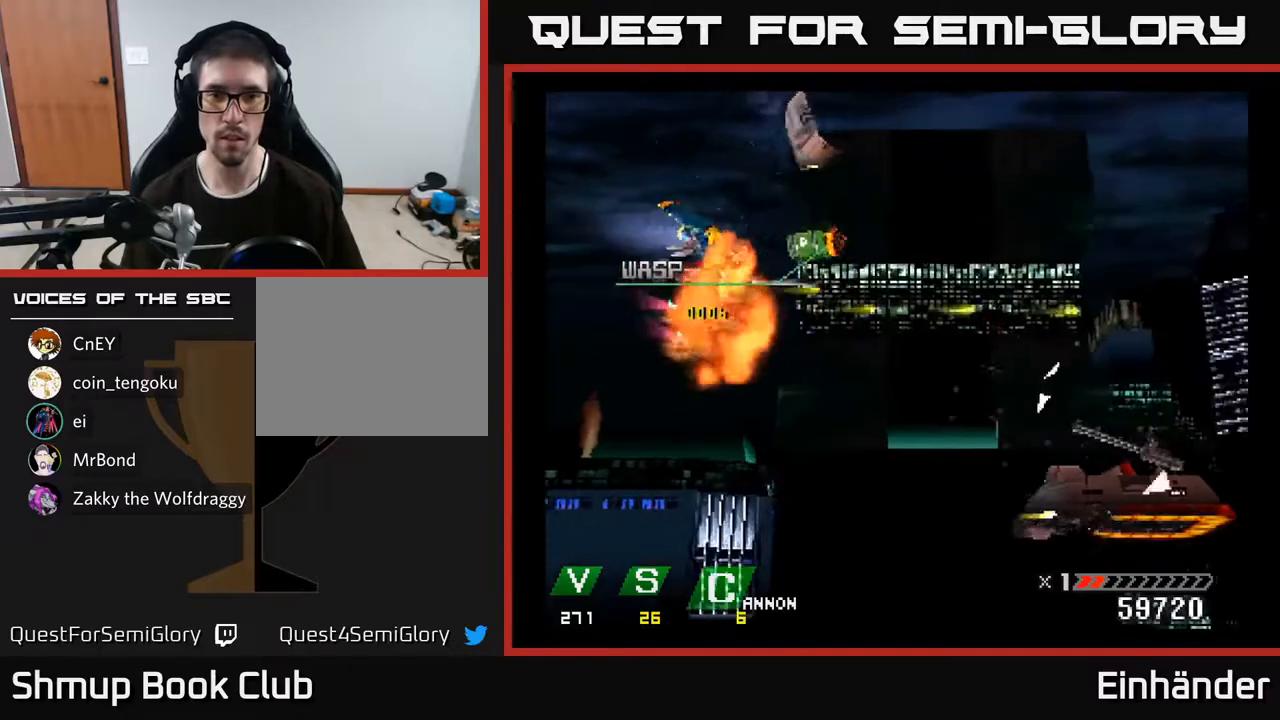
{"buttons": ["X", "DPAD_DOWN"], "right_stick": "center", "events": [[33, "X", "down"], [100, "DPAD_UP", "down"], [150, "X", "up"], [200, "DPAD_UP", "up"], [250, "X", "down"], [300, "DPAD_DOWN", "down"], [333, "DPAD_RIGHT", "up"], [350, "X", "up"], [417, "X", "down"]]}
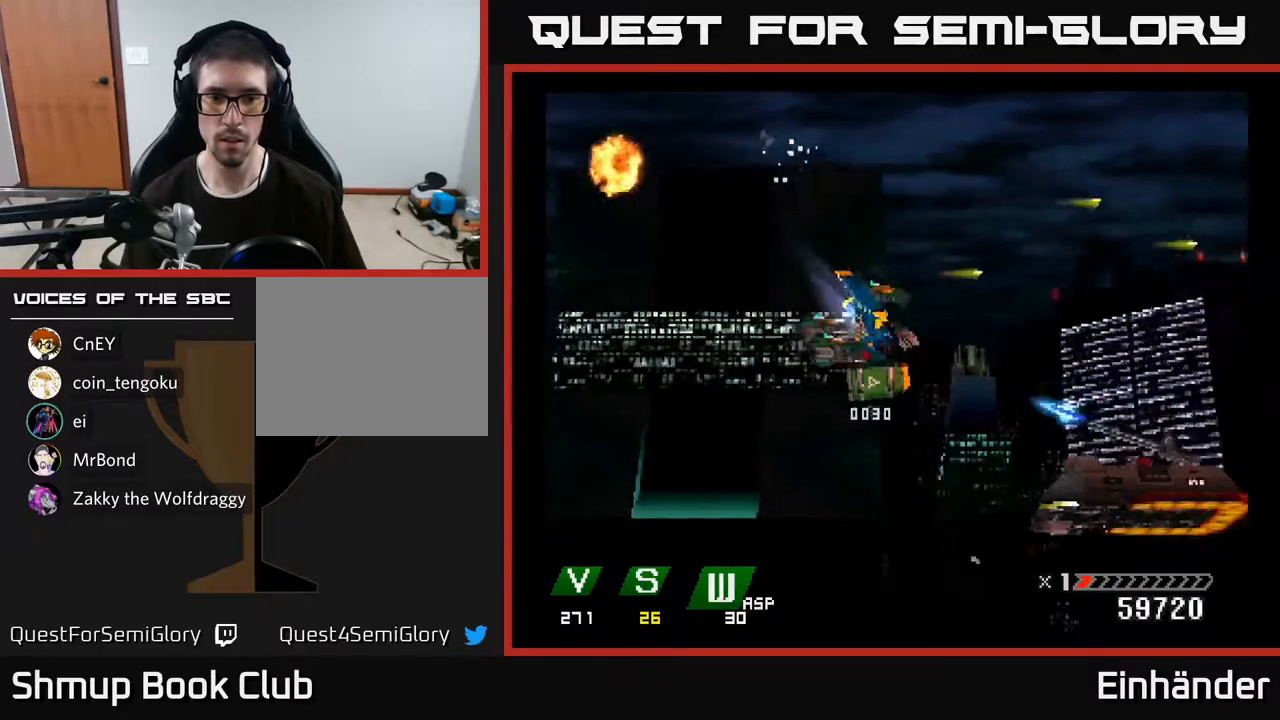
{"buttons": ["A", "X"], "right_stick": "center", "events": [[67, "X", "up"], [133, "DPAD_RIGHT", "down"], [133, "X", "down"], [233, "DPAD_DOWN", "up"], [267, "DPAD_RIGHT", "up"], [283, "A", "down"], [367, "X", "up"], [417, "A", "up"], [450, "A", "down"], [450, "X", "down"]]}
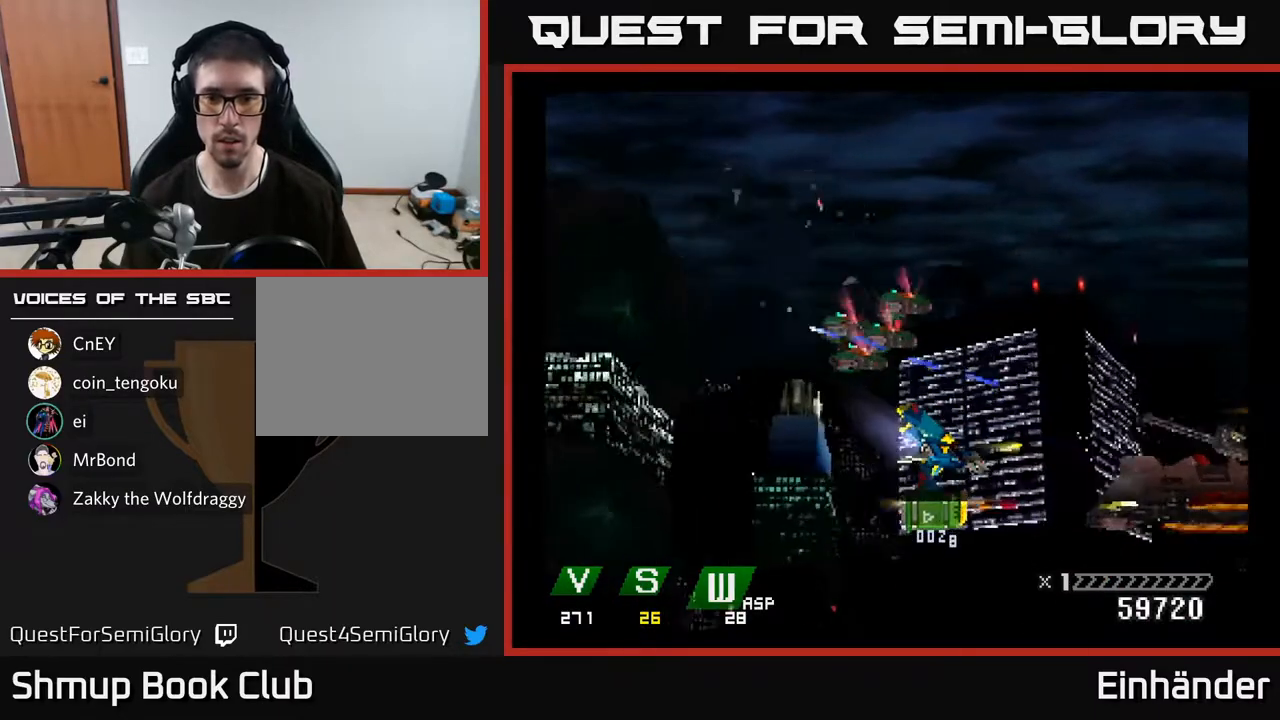
{"buttons": ["A", "X", "DPAD_LEFT"], "right_stick": "center", "events": [[50, "X", "up"], [67, "A", "up"], [117, "A", "down"], [117, "X", "down"], [217, "A", "up"], [217, "X", "up"], [267, "A", "down"], [267, "X", "down"], [367, "A", "up"], [367, "X", "up"], [433, "A", "down"], [433, "DPAD_LEFT", "down"], [433, "X", "down"]]}
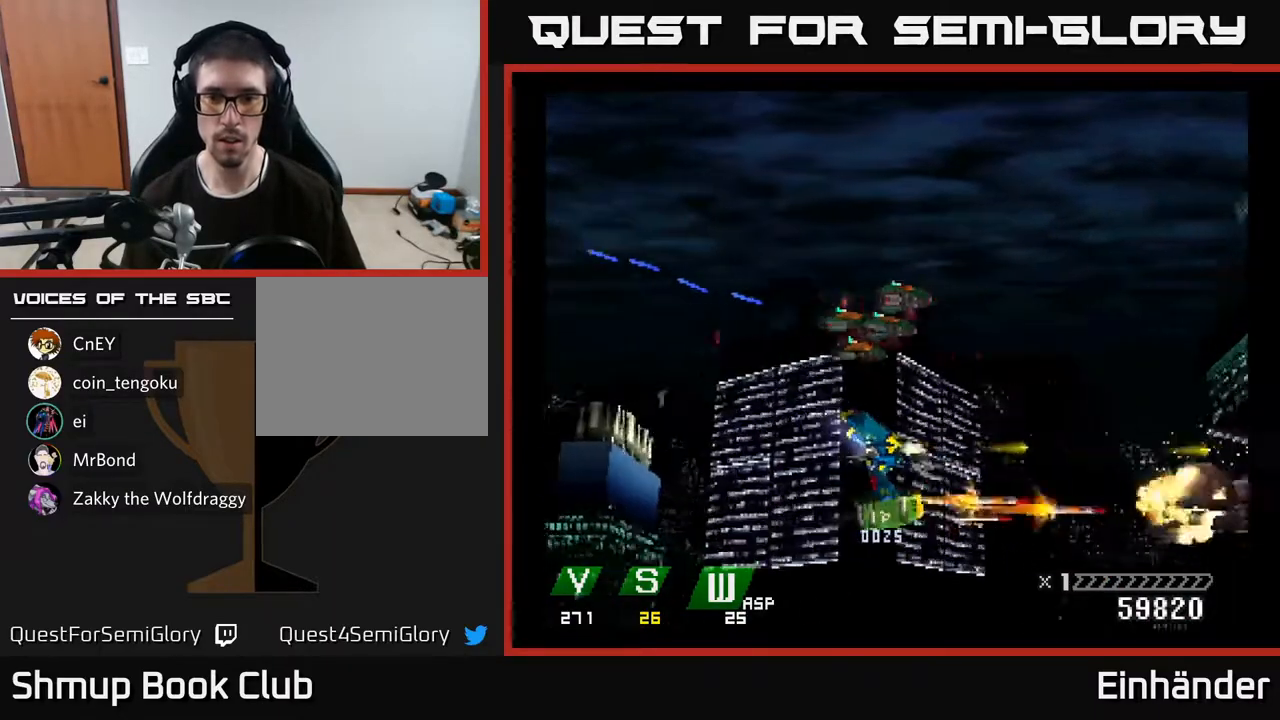
{"buttons": ["X"], "right_stick": "center", "events": [[33, "X", "up"], [50, "A", "up"], [117, "X", "down"], [133, "DPAD_UP", "down"], [233, "X", "up"], [300, "X", "down"], [400, "DPAD_LEFT", "up"], [400, "X", "up"], [450, "X", "down"], [467, "DPAD_UP", "up"]]}
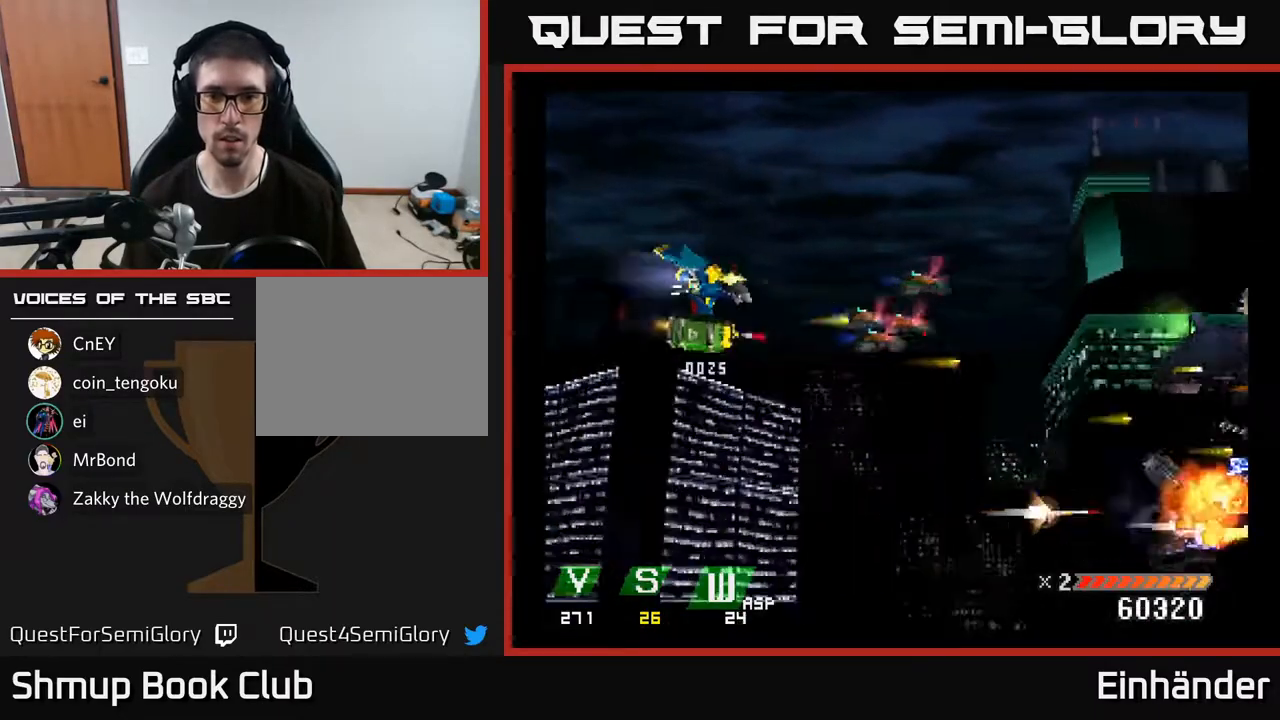
{"buttons": ["A", "X", "DPAD_DOWN"], "right_stick": "center", "events": [[17, "A", "down"], [50, "X", "up"], [117, "DPAD_UP", "down"], [150, "A", "up"], [183, "A", "down"], [217, "X", "down"], [233, "DPAD_UP", "up"], [250, "DPAD_RIGHT", "down"], [283, "A", "up"], [283, "X", "up"], [350, "A", "down"], [350, "DPAD_DOWN", "down"], [350, "X", "down"], [400, "DPAD_RIGHT", "up"], [433, "A", "up"], [433, "X", "up"], [483, "A", "down"], [483, "X", "down"]]}
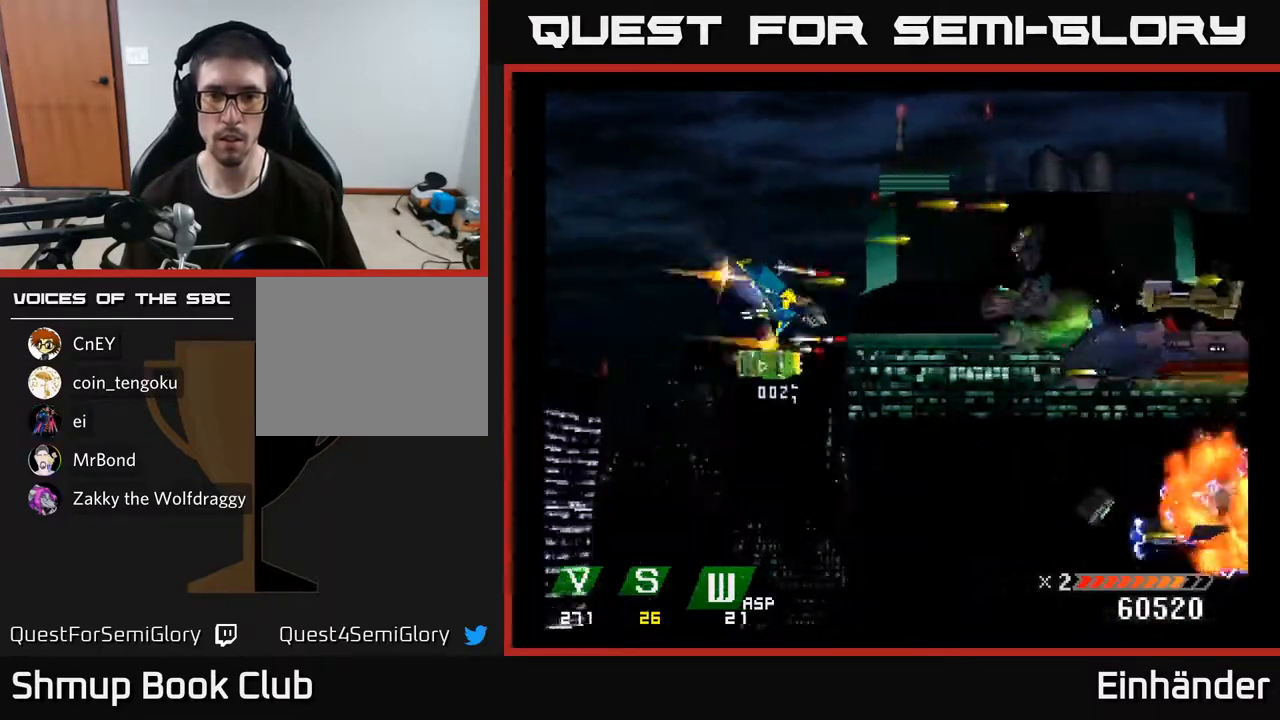
{"buttons": ["DPAD_UP", "DPAD_LEFT"], "right_stick": "center"}
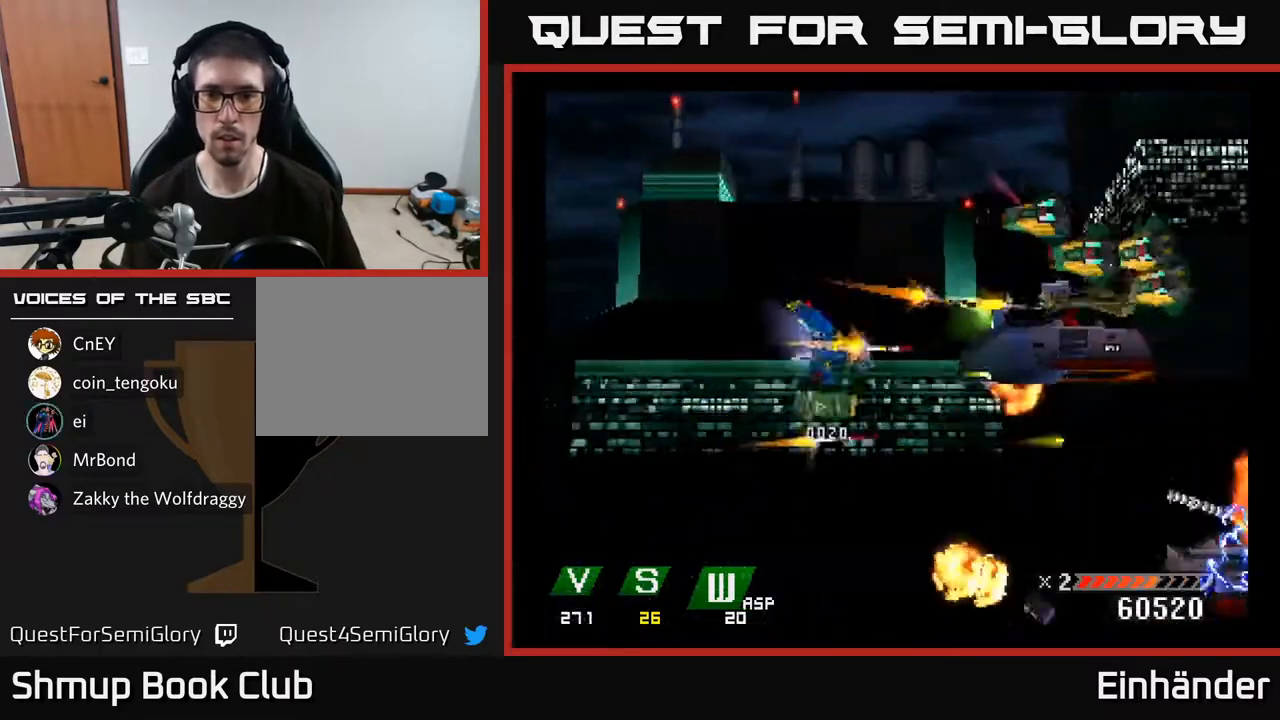
{"buttons": ["A", "X"], "right_stick": "center", "events": [[17, "A", "down"], [17, "X", "down"], [83, "DPAD_LEFT", "up"], [100, "X", "up"], [117, "A", "up"], [183, "A", "down"], [183, "X", "down"], [200, "DPAD_UP", "up"], [233, "DPAD_DOWN", "down"], [267, "X", "up"], [283, "A", "up"], [317, "DPAD_DOWN", "up"], [350, "A", "down"], [350, "X", "down"], [433, "A", "up"], [433, "X", "up"], [500, "A", "down"], [500, "X", "down"]]}
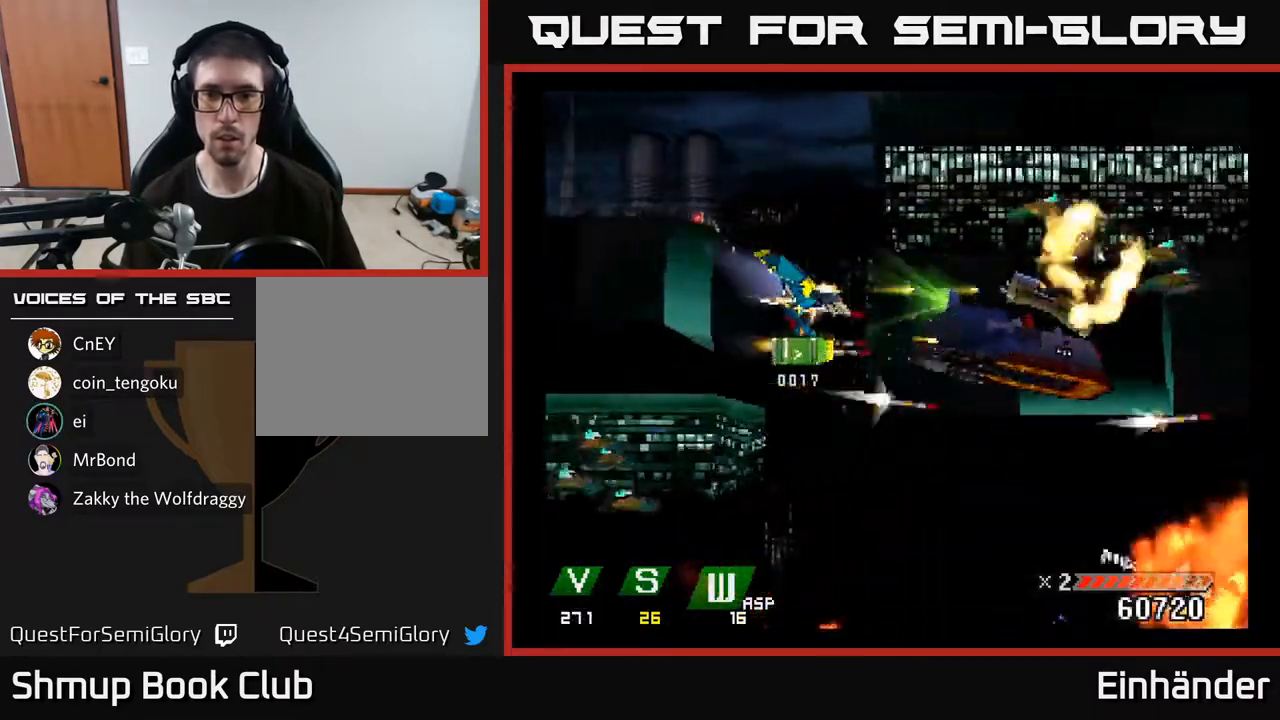
{"buttons": ["DPAD_UP"], "right_stick": "center", "events": [[100, "X", "up"], [117, "A", "up"], [167, "A", "down"], [167, "X", "down"], [267, "X", "up"], [283, "A", "up"], [350, "A", "down"], [350, "X", "down"], [450, "DPAD_UP", "down"], [450, "X", "up"], [467, "A", "up"]]}
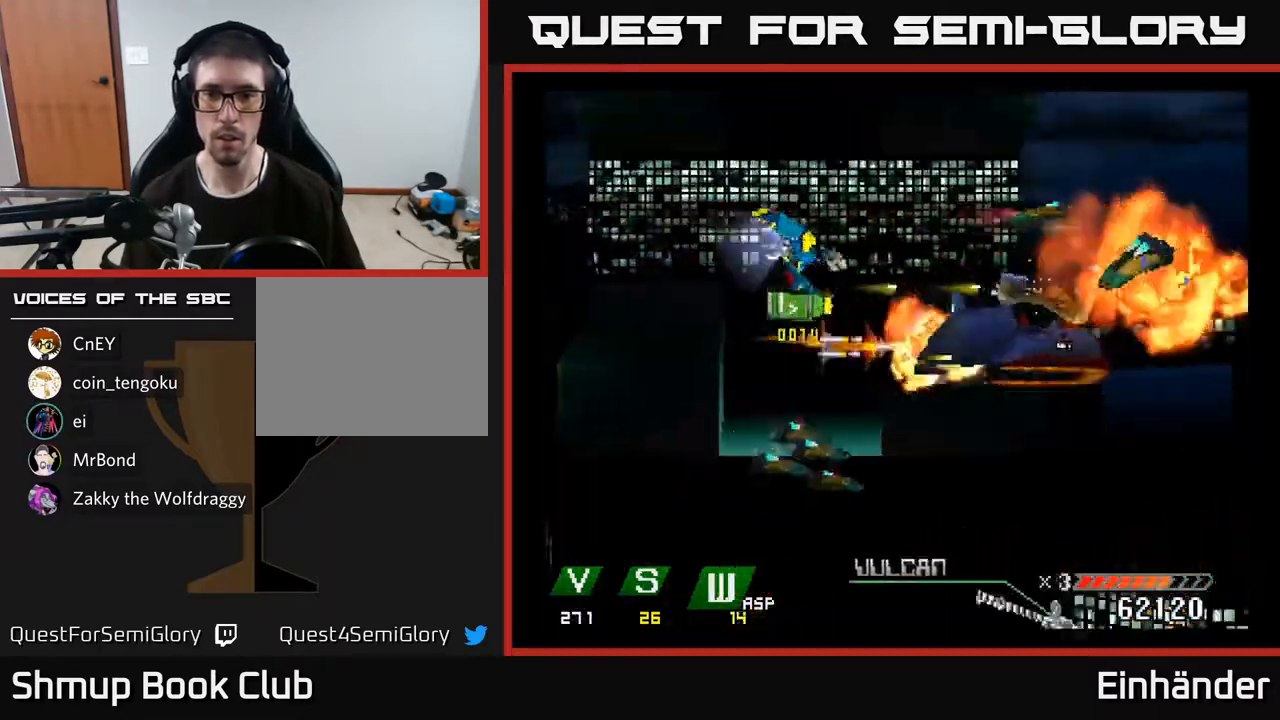
{"buttons": ["A", "DPAD_DOWN"], "right_stick": "center", "events": [[33, "A", "down"], [33, "X", "down"], [133, "X", "up"], [150, "A", "up"], [217, "A", "down"], [217, "X", "down"], [233, "DPAD_UP", "up"], [283, "DPAD_DOWN", "down"], [317, "X", "up"], [333, "A", "up"], [383, "A", "down"], [400, "X", "down"], [500, "X", "up"]]}
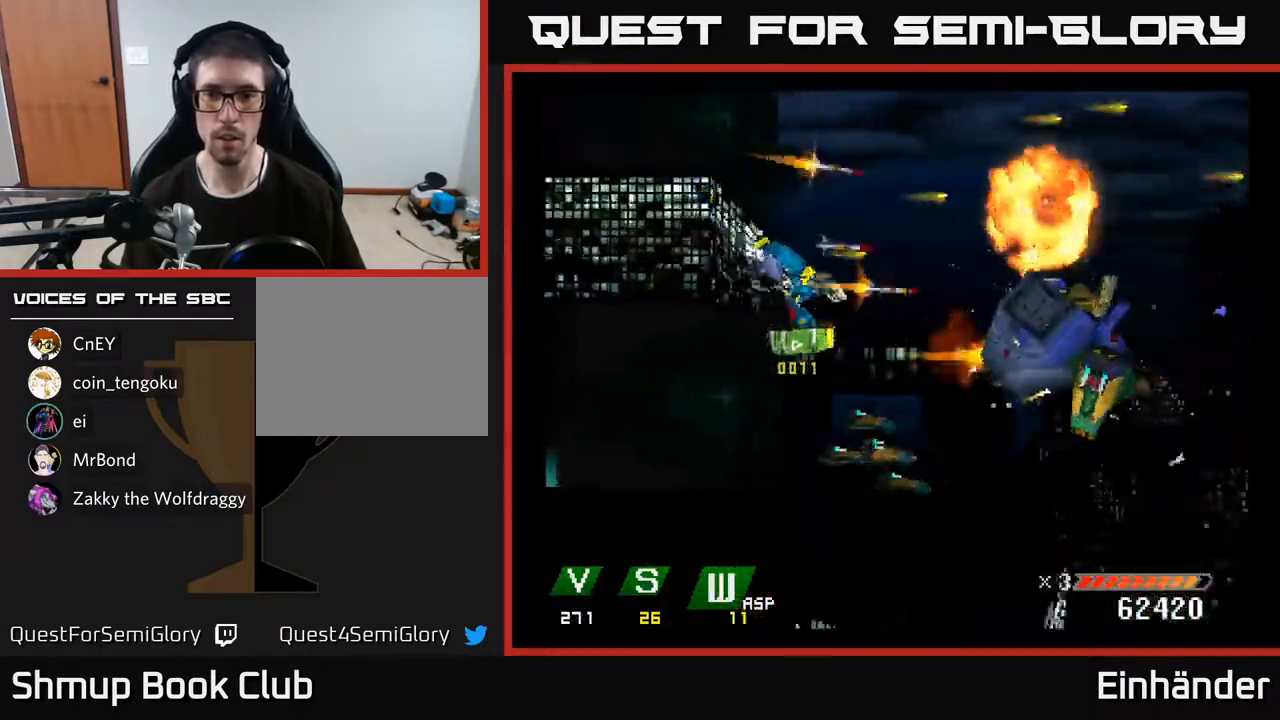
{"buttons": ["X"], "right_stick": "center", "events": [[17, "A", "up"], [67, "X", "down"], [83, "A", "down"], [183, "A", "up"], [183, "X", "up"], [233, "DPAD_LEFT", "down"], [267, "X", "down"], [300, "A", "down"], [300, "DPAD_DOWN", "up"], [383, "X", "up"], [400, "A", "up"], [417, "DPAD_LEFT", "up"], [483, "X", "down"]]}
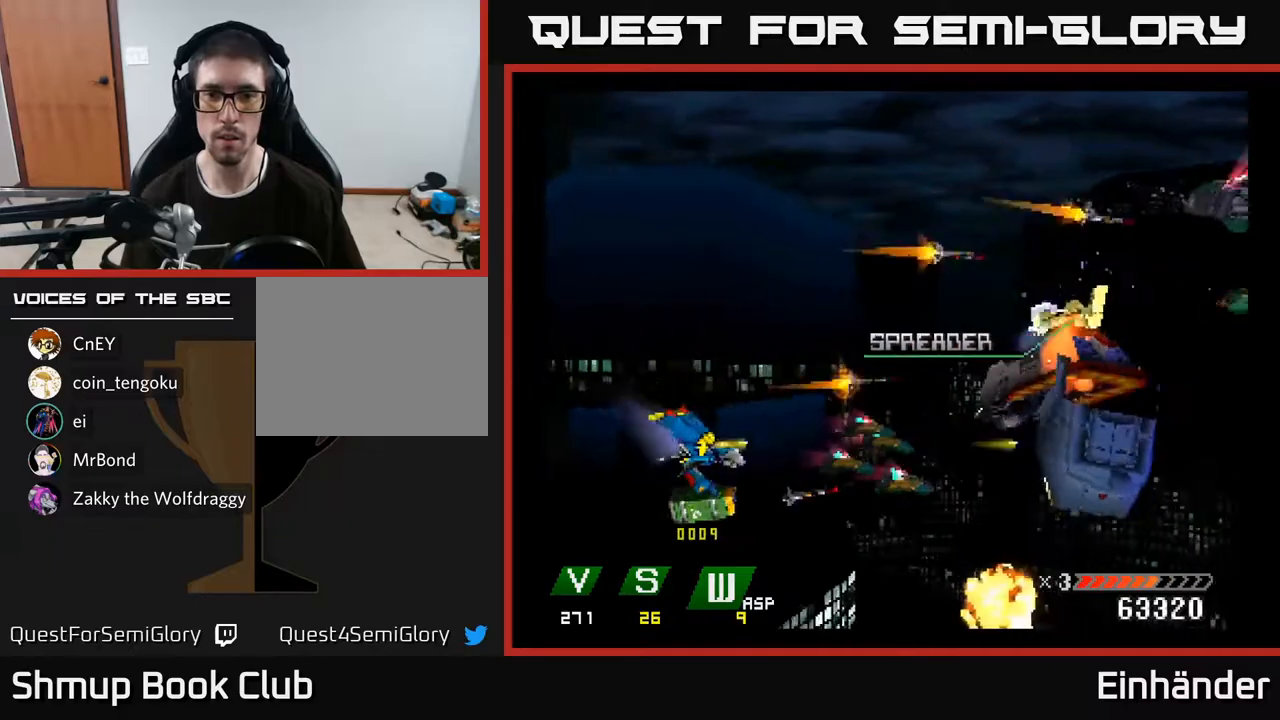
{"buttons": ["A", "X", "DPAD_UP"], "right_stick": "center", "events": [[83, "X", "up"], [133, "X", "down"], [150, "A", "down"], [233, "X", "up"], [250, "DPAD_RIGHT", "down"], [267, "A", "up"], [300, "DPAD_UP", "down"], [317, "X", "down"], [333, "A", "down"], [433, "A", "up"], [433, "X", "up"], [450, "DPAD_RIGHT", "up"], [500, "A", "down"], [500, "X", "down"]]}
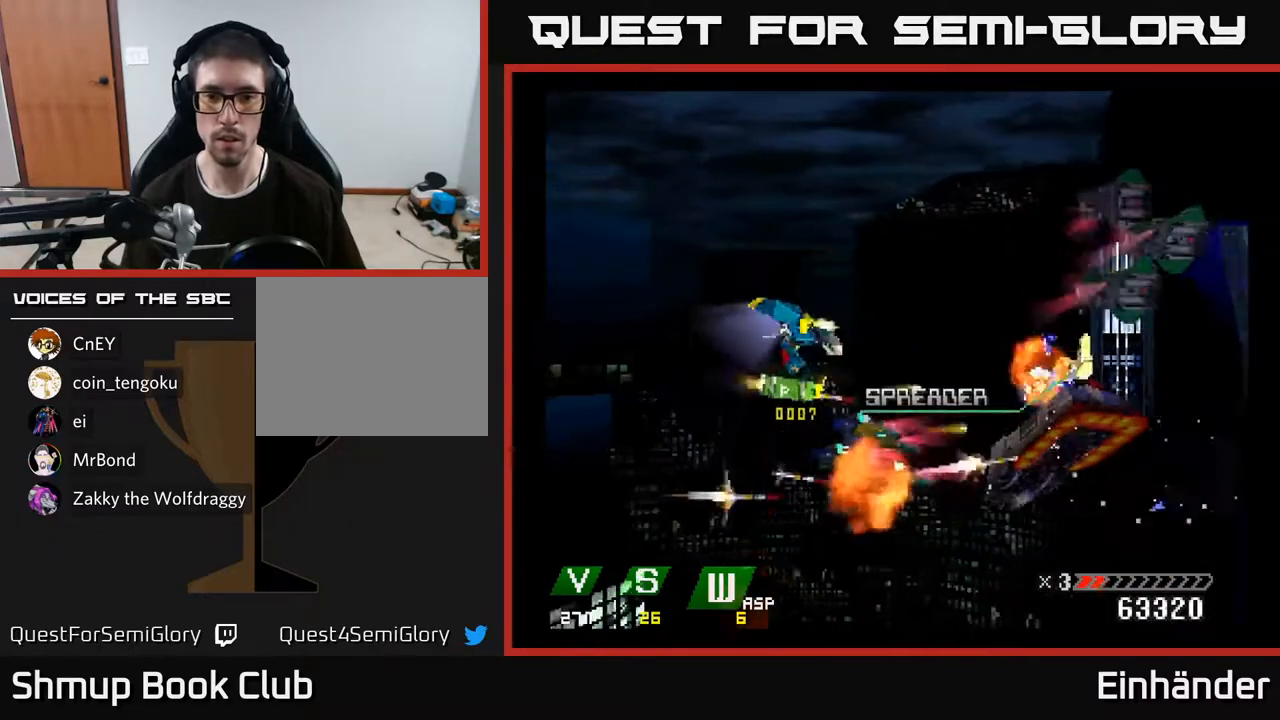
{"buttons": ["DPAD_UP"], "right_stick": "center", "events": [[33, "DPAD_LEFT", "down"], [33, "DPAD_UP", "up"], [100, "A", "up"], [100, "DPAD_DOWN", "down"], [100, "X", "up"], [167, "A", "down"], [167, "DPAD_LEFT", "up"], [167, "X", "down"], [283, "A", "up"], [283, "X", "up"], [317, "DPAD_DOWN", "up"], [350, "DPAD_UP", "down"], [350, "X", "down"], [467, "X", "up"]]}